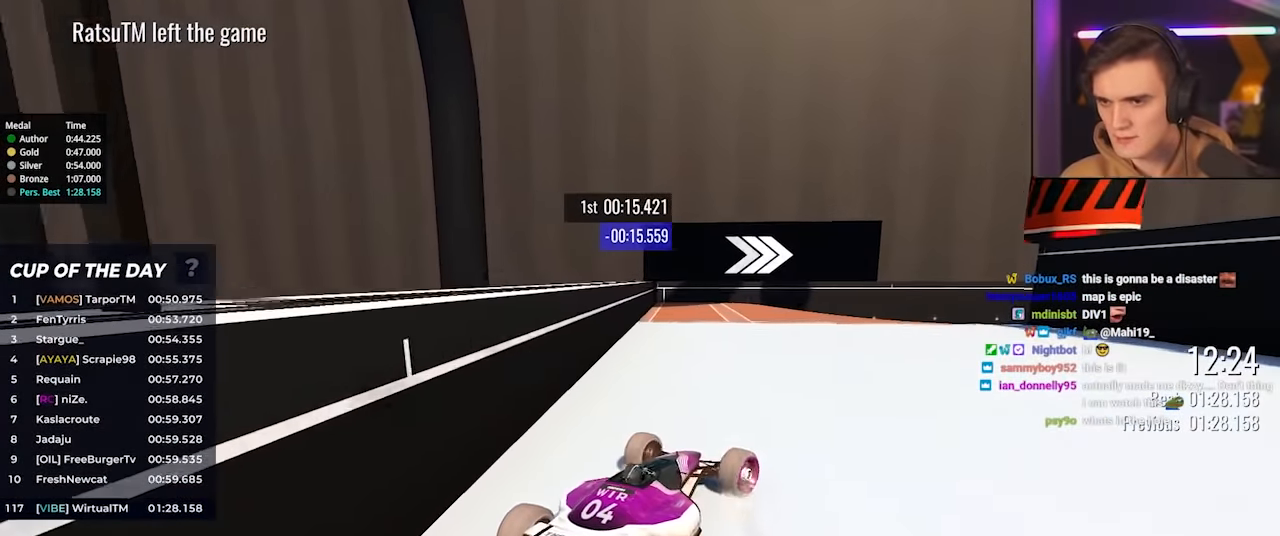
Gameplay with keyboard; each line is a JSON object with the keys held at the frame after it. "events" lists presses ("down") and releases ("up") of "brake", "down", "left", "right" and "up" between this image and that frame as [ms after this image, input, new state], when the widget could be followed in between. No other keys are recorded. Mouse input is not recorded. Key names are as the overlay labels them; some are game actions (e.g. jump) rather than physical keys.
{"keys": ["up"], "events": [[333, "right", "down"], [433, "right", "up"]]}
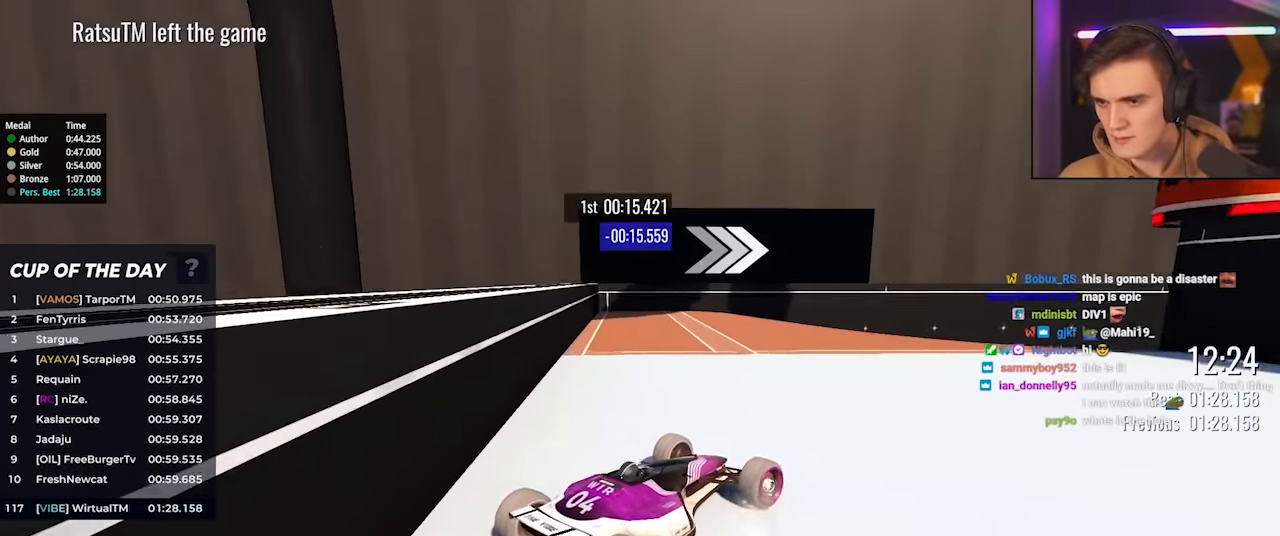
{"keys": ["up"], "events": [[117, "right", "down"], [200, "right", "up"], [300, "right", "down"], [450, "right", "up"]]}
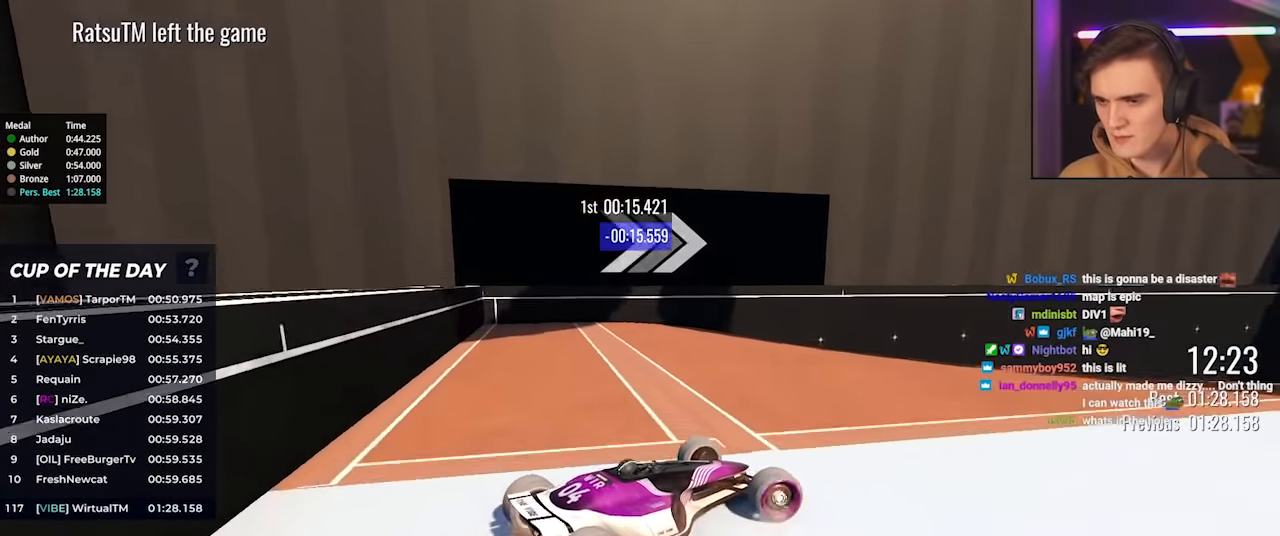
{"keys": ["right", "up"], "events": [[33, "right", "down"]]}
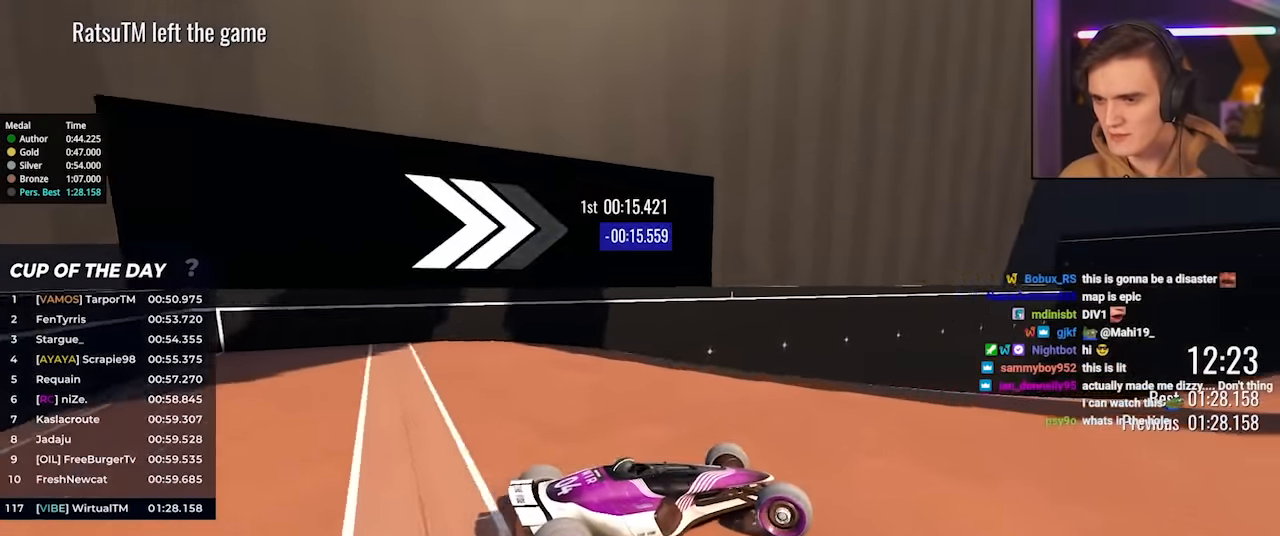
{"keys": ["up"], "events": [[50, "right", "up"], [150, "right", "down"], [333, "right", "up"]]}
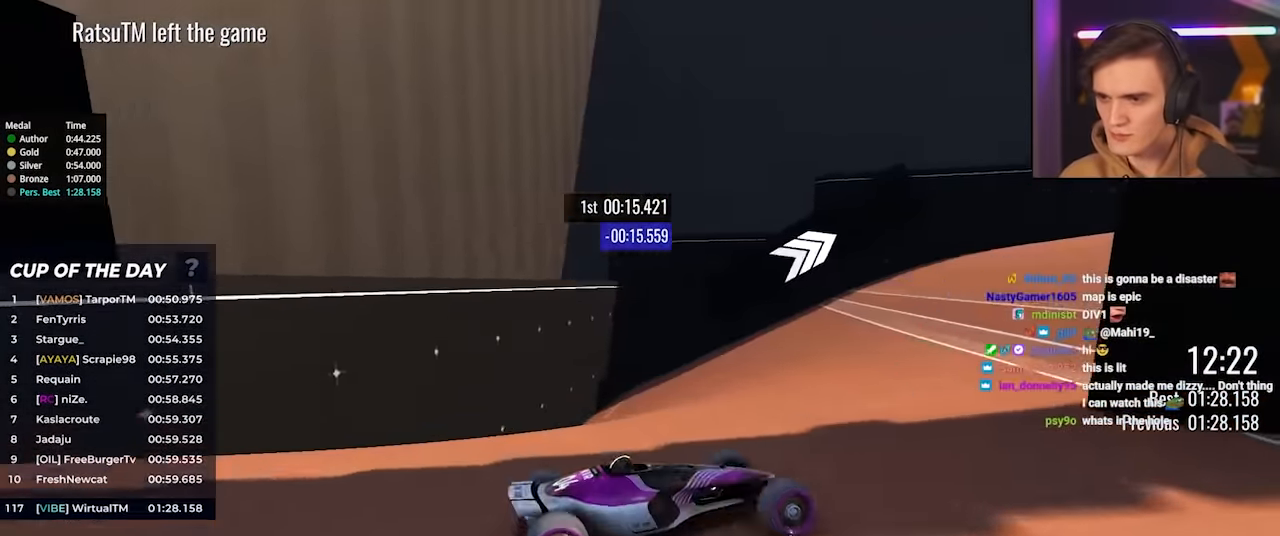
{"keys": ["up"], "events": [[67, "right", "down"], [483, "right", "up"]]}
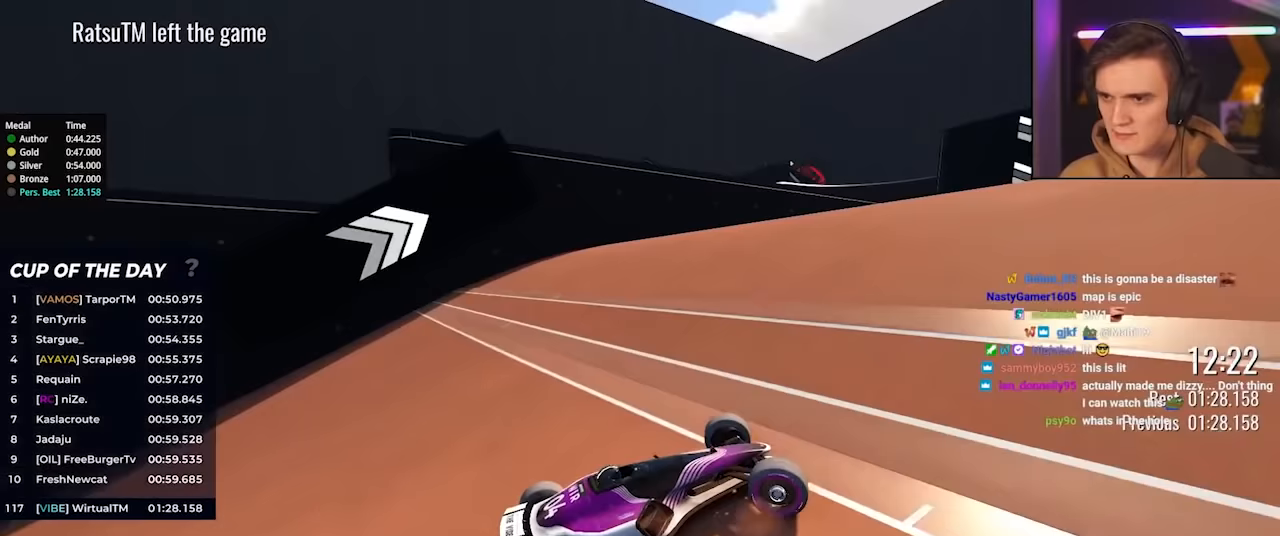
{"keys": ["left", "up"], "events": [[33, "left", "down"], [83, "left", "up"], [217, "left", "down"], [317, "up", "up"], [450, "up", "down"]]}
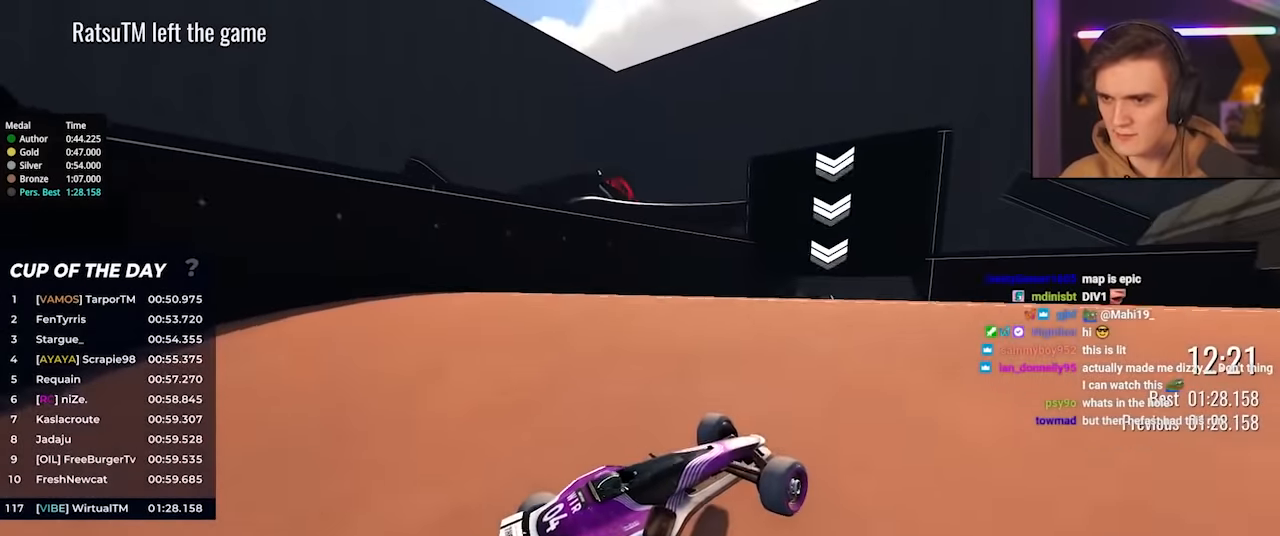
{"keys": ["left", "up"], "events": []}
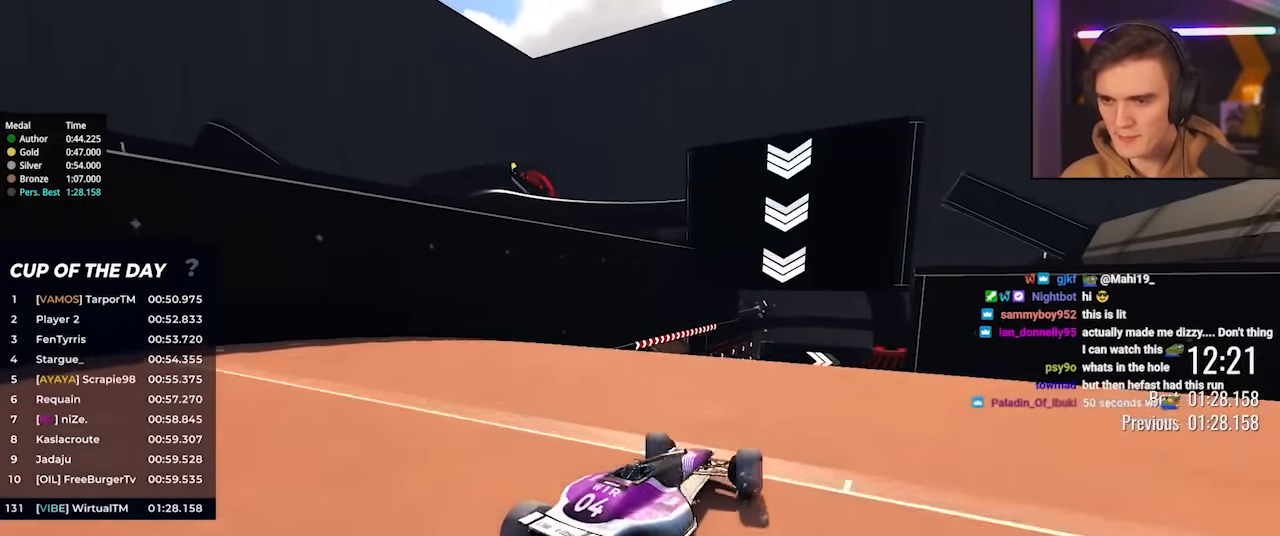
{"keys": ["right", "up"], "events": [[167, "left", "up"], [250, "right", "down"], [400, "right", "up"], [450, "right", "down"]]}
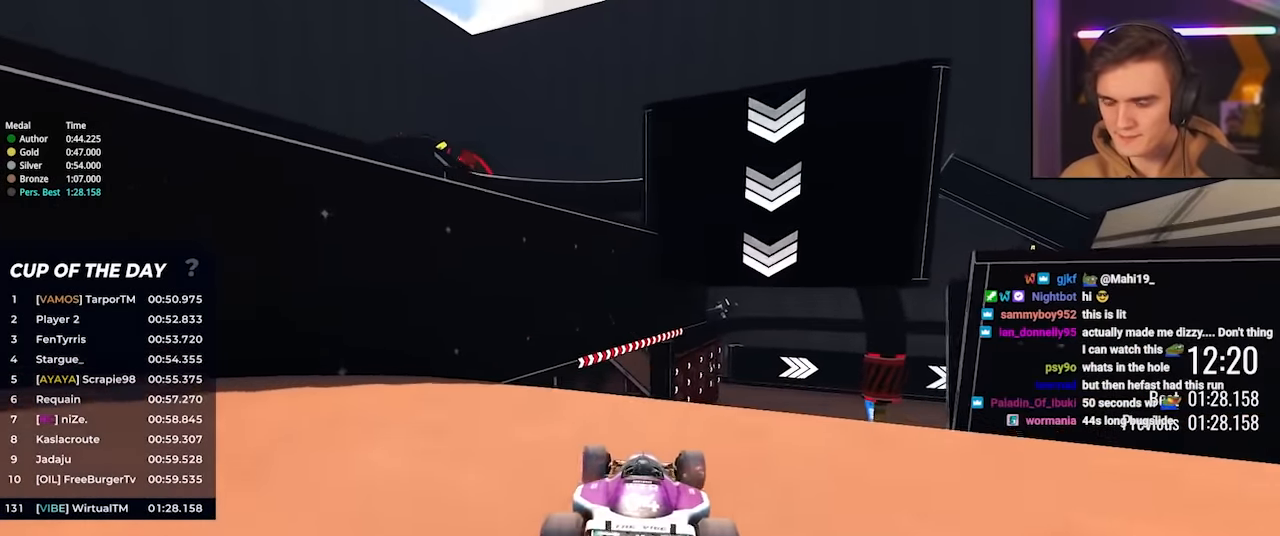
{"keys": ["right", "up"], "events": [[83, "right", "up"], [467, "right", "down"]]}
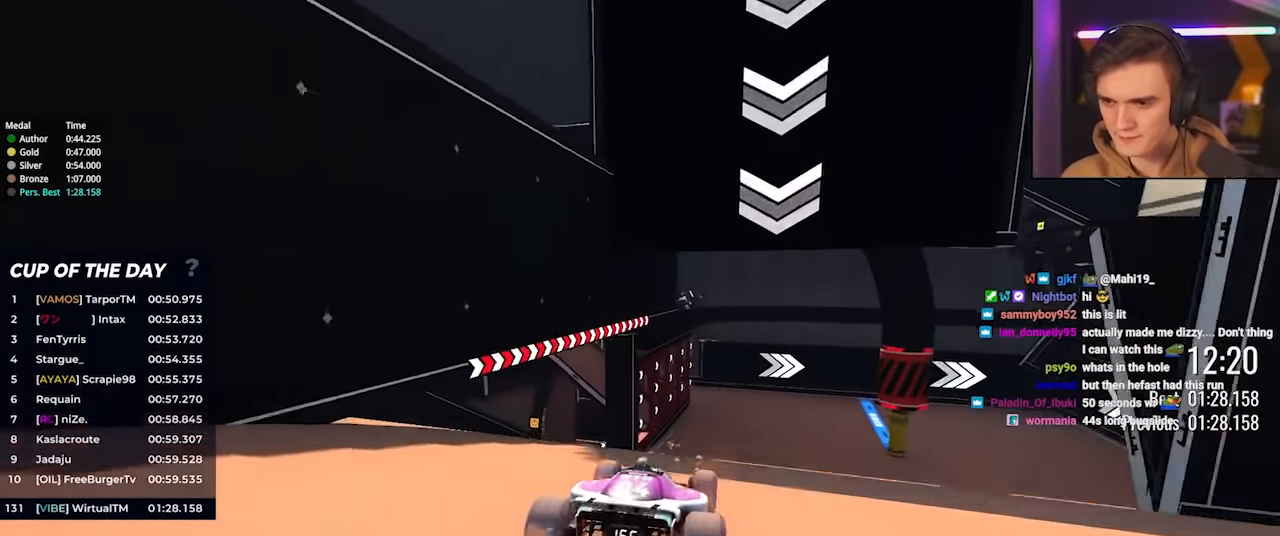
{"keys": ["right", "up"], "events": [[383, "right", "up"], [467, "right", "down"]]}
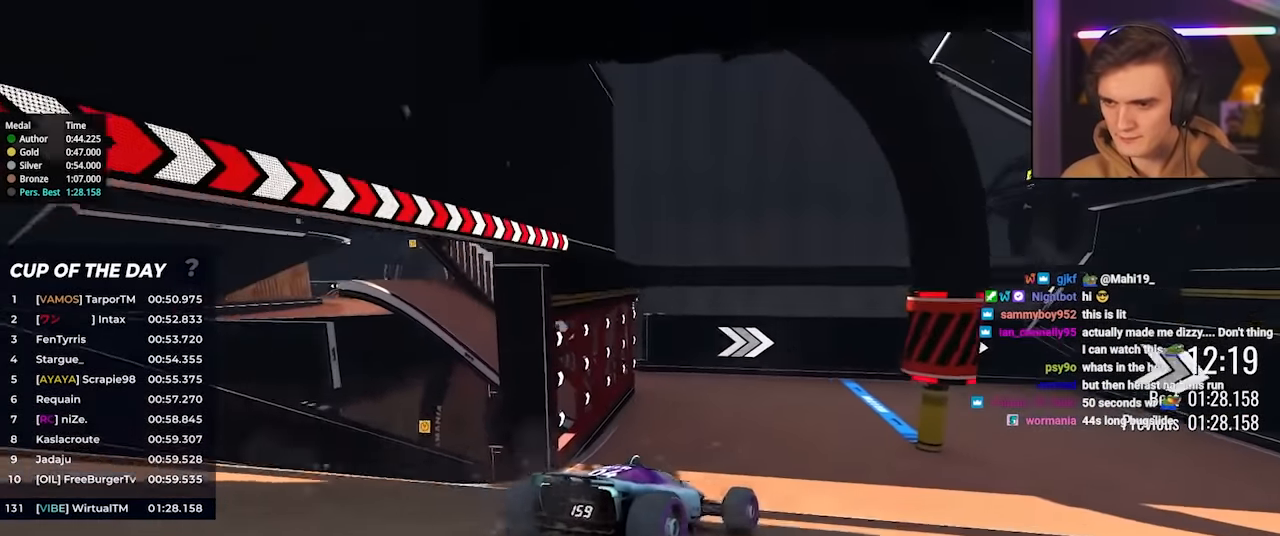
{"keys": ["right", "up"], "events": []}
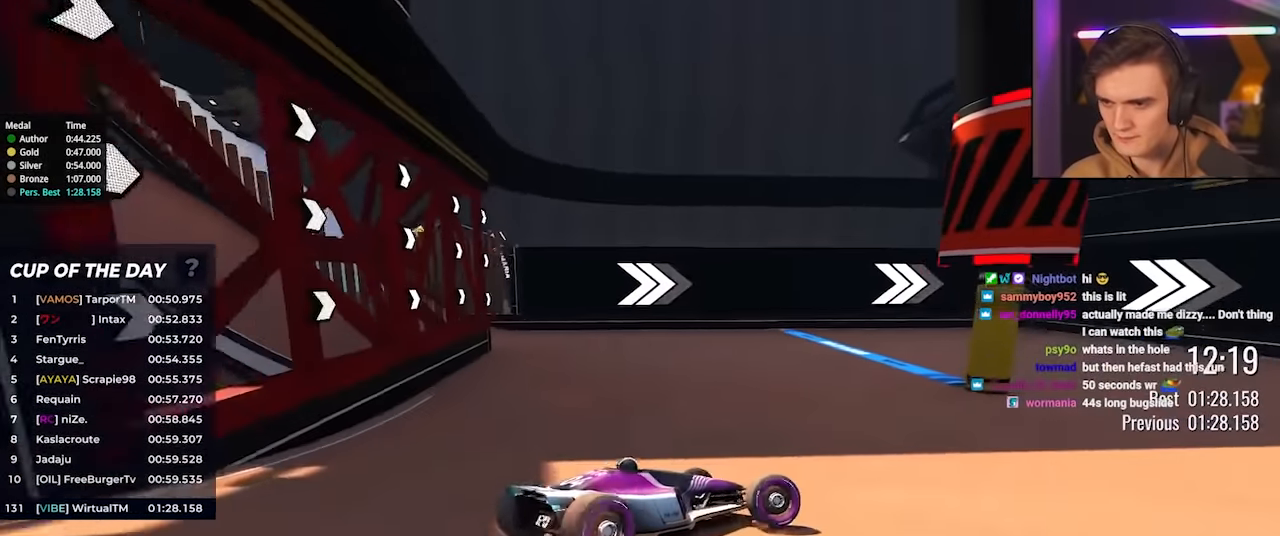
{"keys": ["right", "up"], "events": [[417, "up", "up"], [500, "up", "down"]]}
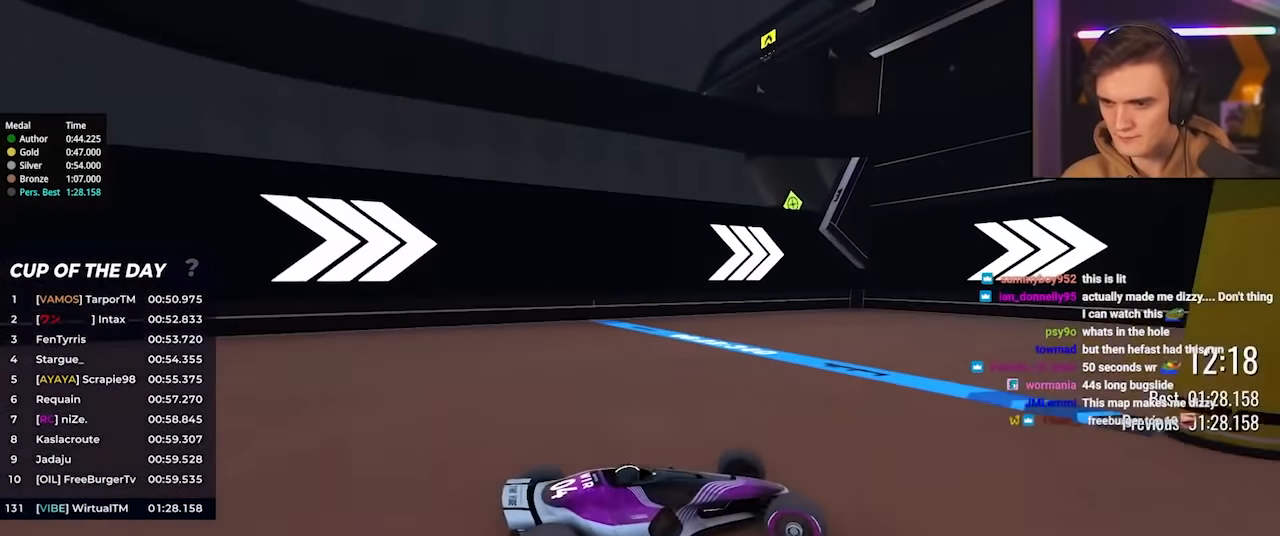
{"keys": ["right", "up"], "events": []}
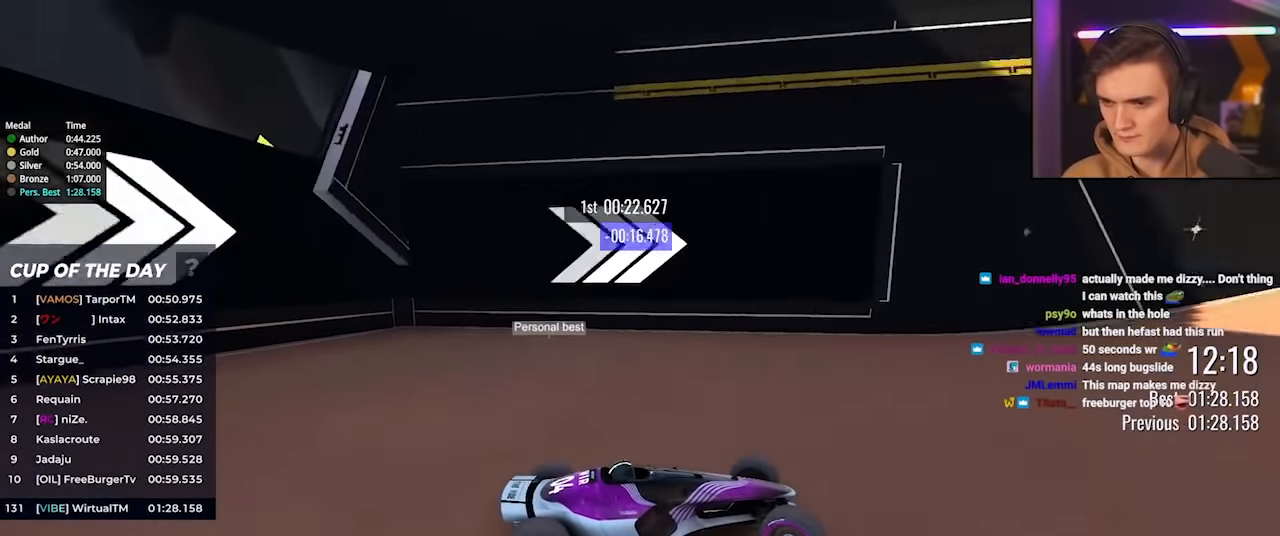
{"keys": ["right", "up"], "events": [[67, "brake", "down"], [117, "brake", "up"]]}
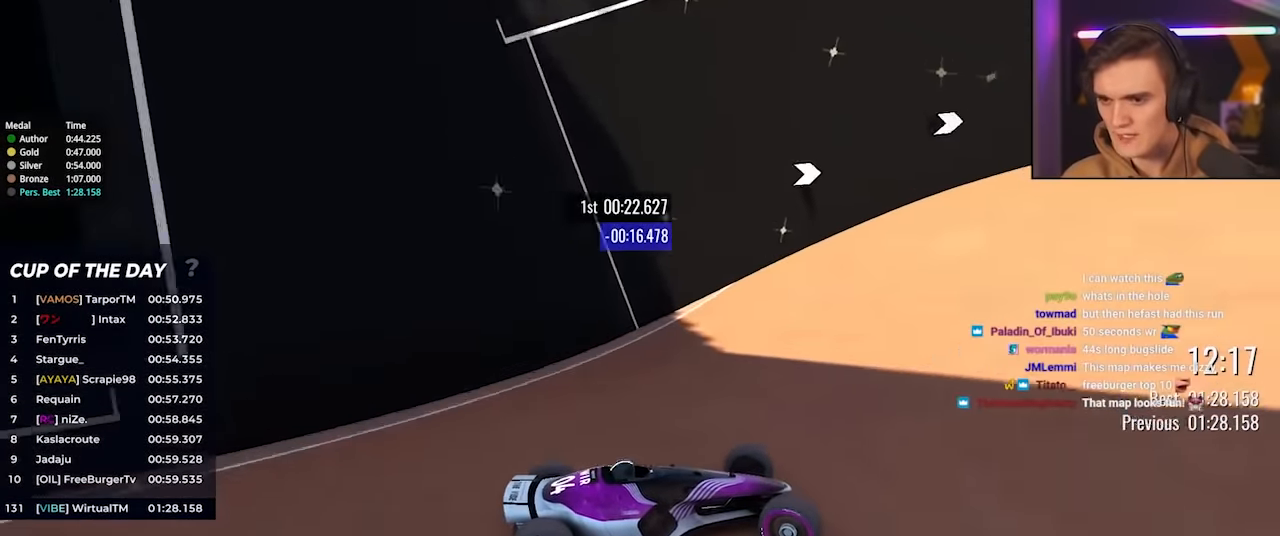
{"keys": ["right", "up"], "events": []}
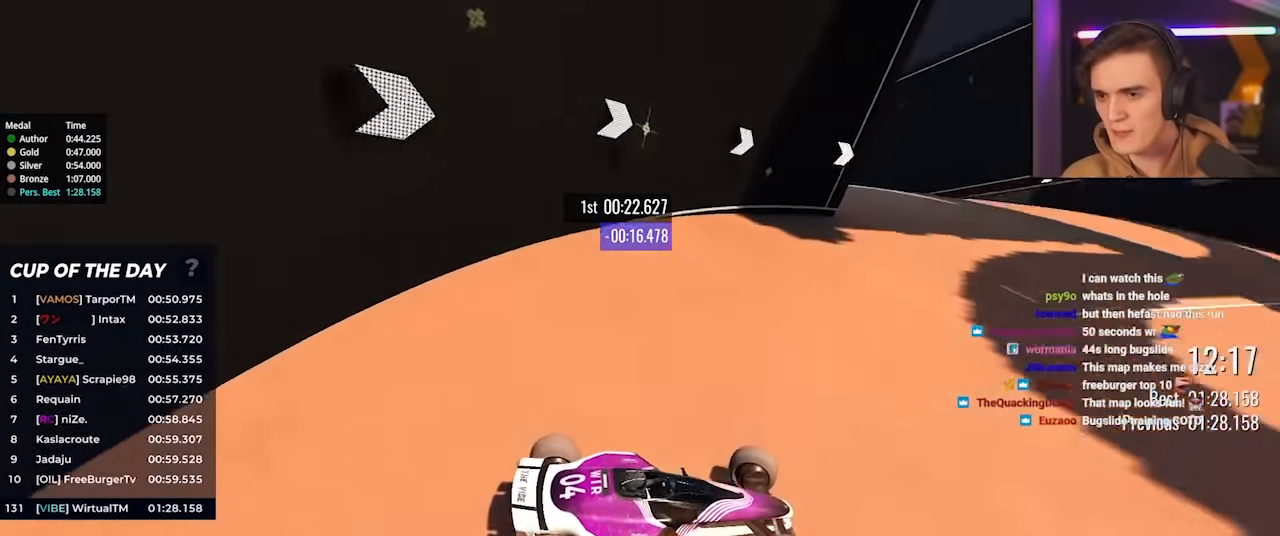
{"keys": ["left", "up"], "events": [[50, "right", "up"], [150, "left", "down"]]}
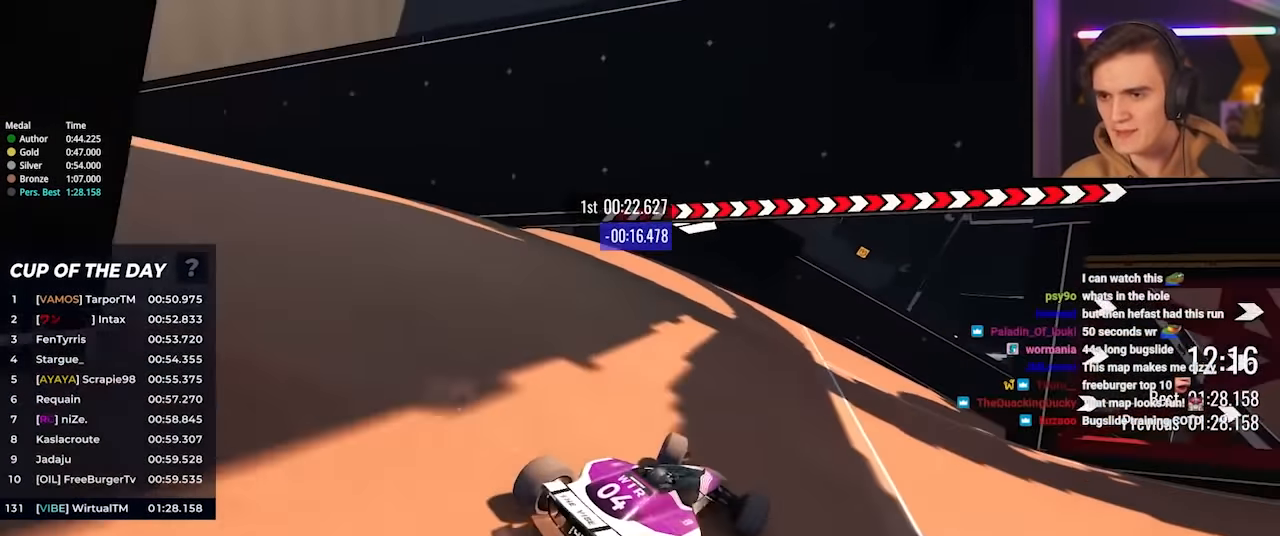
{"keys": ["right"], "events": [[17, "left", "up"], [67, "right", "down"], [167, "up", "up"], [250, "brake", "down"], [400, "brake", "up"]]}
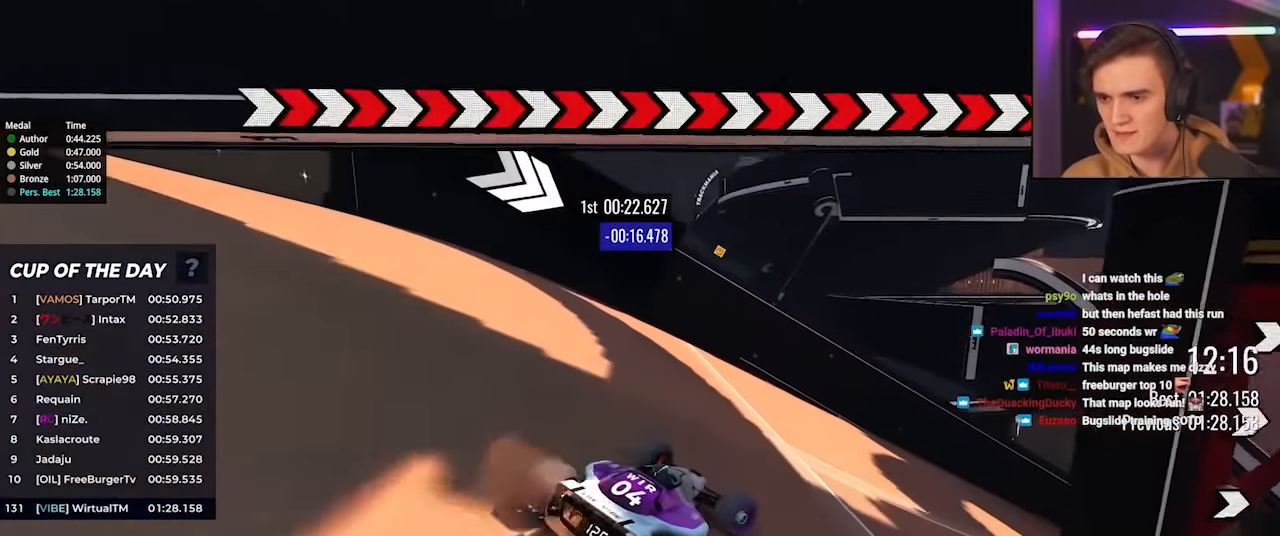
{"keys": ["right", "up"], "events": [[33, "up", "down"]]}
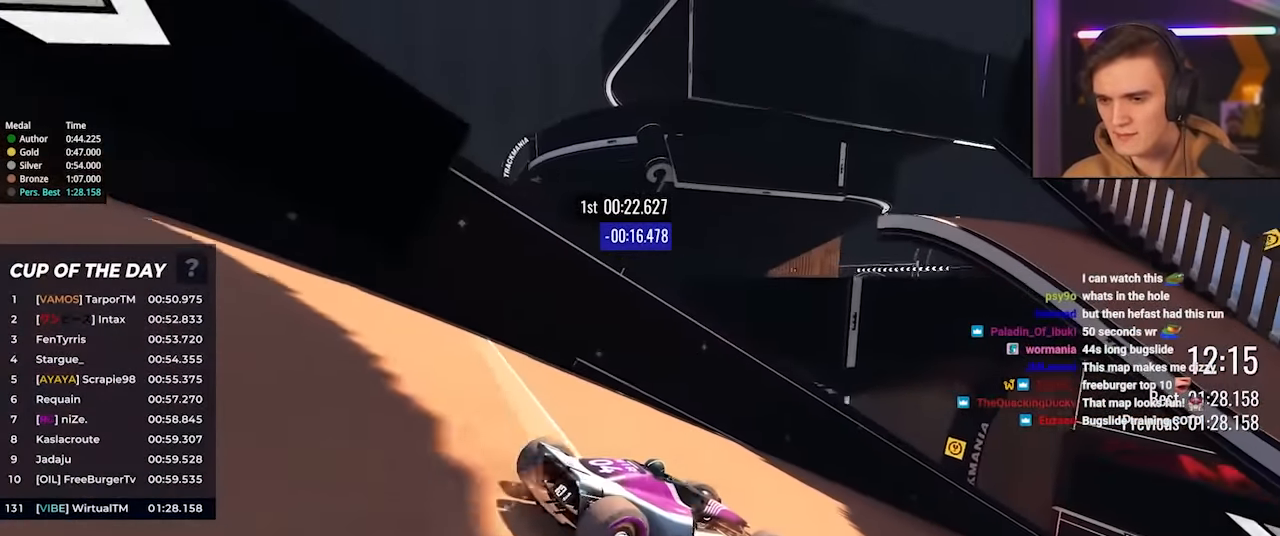
{"keys": ["right", "up"], "events": []}
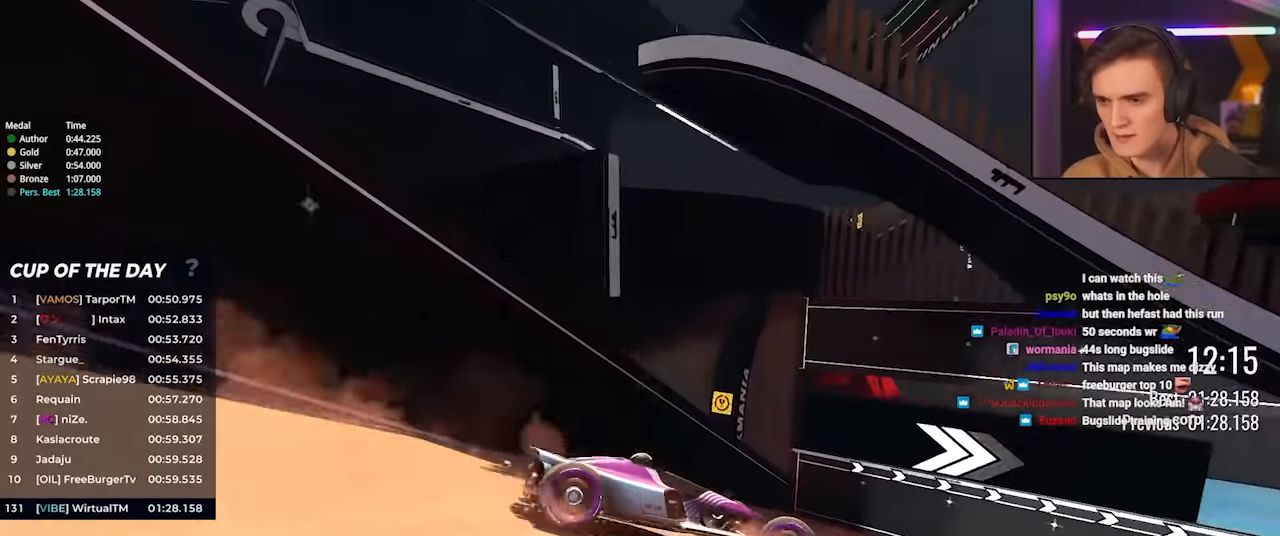
{"keys": ["right", "up"], "events": [[400, "brake", "down"], [450, "brake", "up"]]}
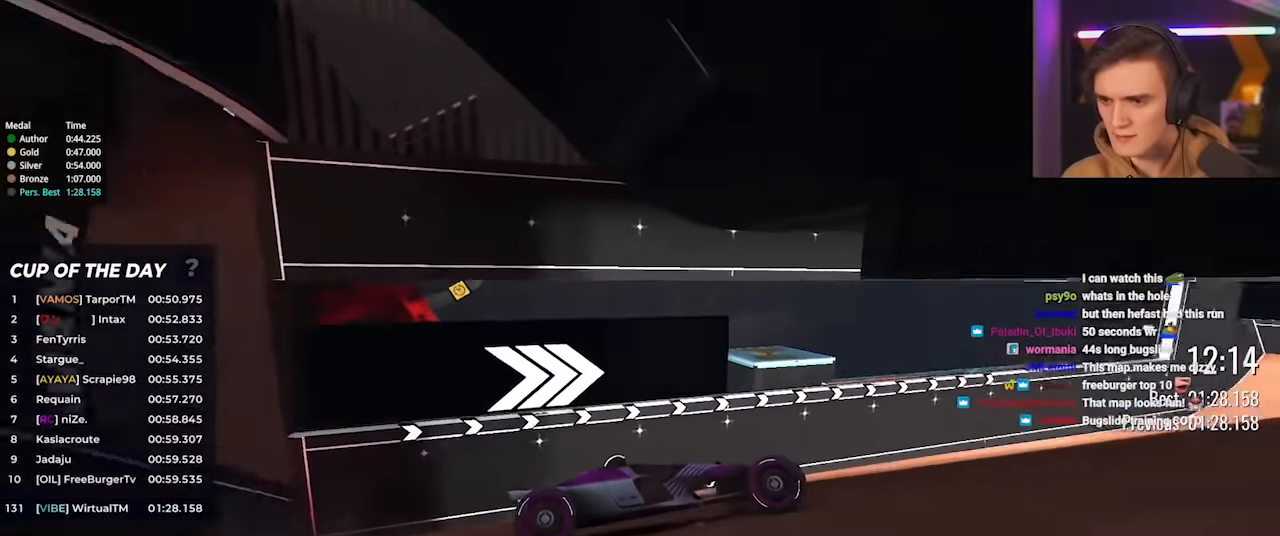
{"keys": ["up"], "events": [[466, "brake", "down"], [500, "brake", "up"], [500, "right", "up"]]}
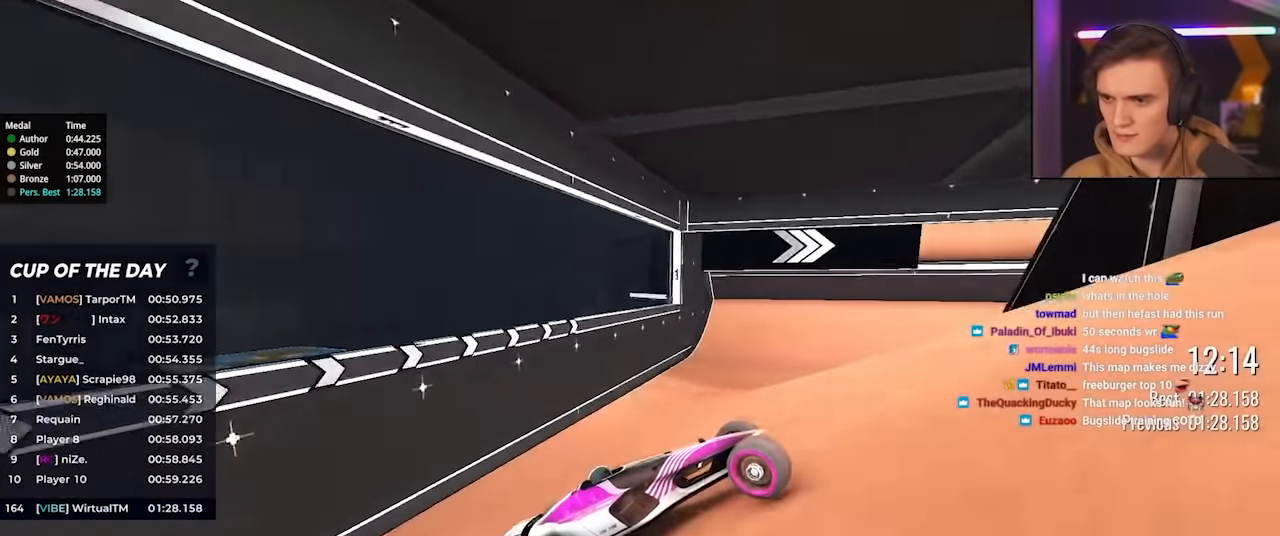
{"keys": ["brake", "left", "up"], "events": [[100, "right", "down"], [233, "right", "up"], [383, "brake", "down"], [383, "left", "down"]]}
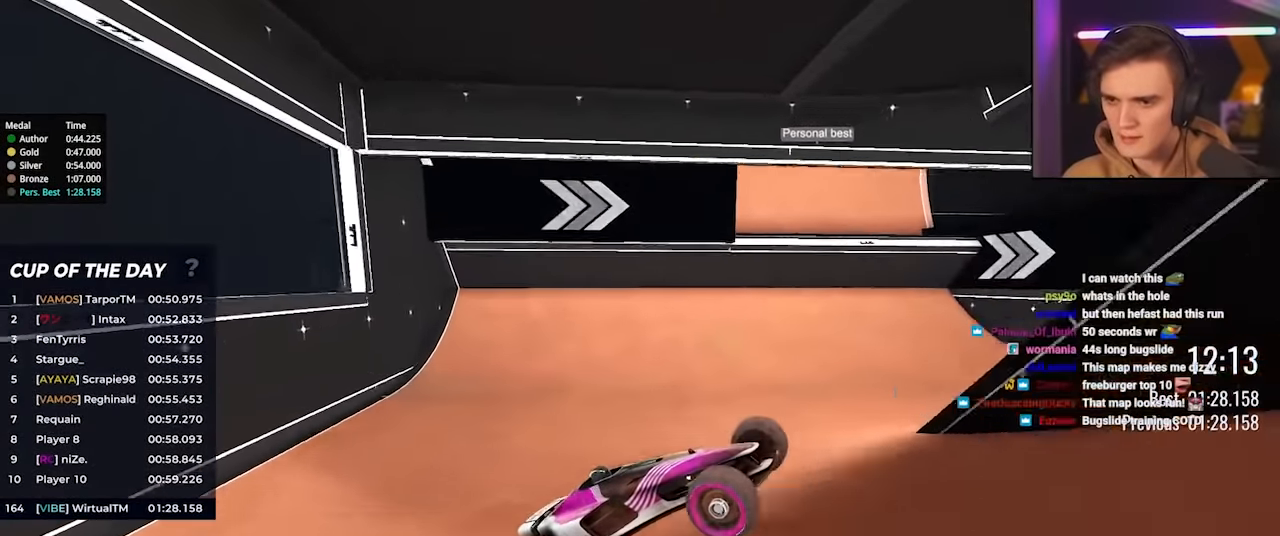
{"keys": ["brake", "left", "up"], "events": []}
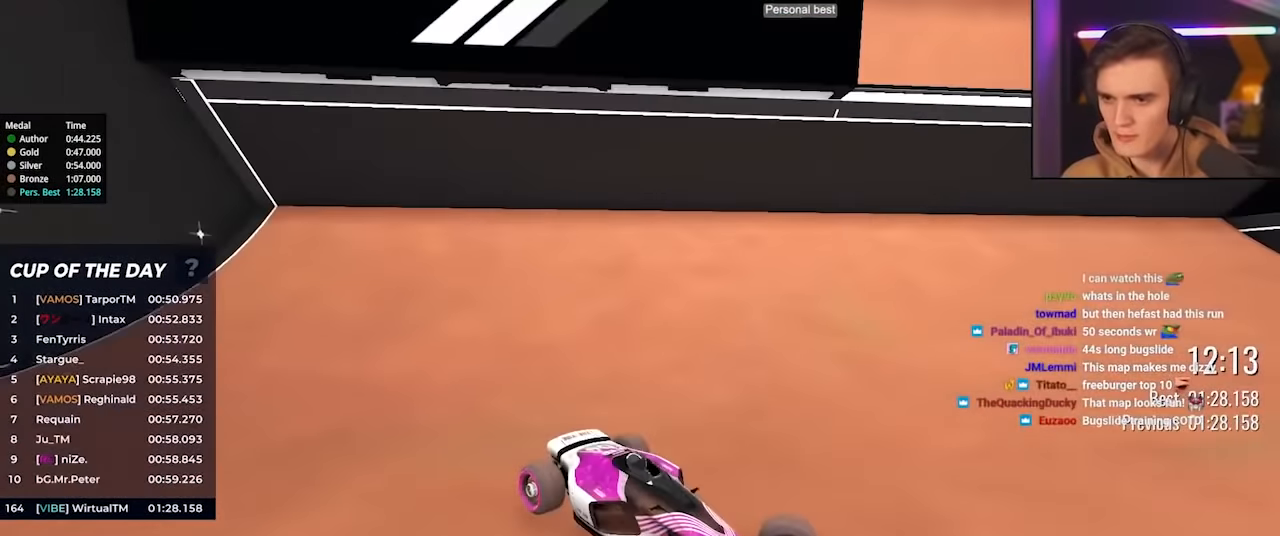
{"keys": ["brake", "right", "up"], "events": [[316, "left", "up"], [366, "right", "down"]]}
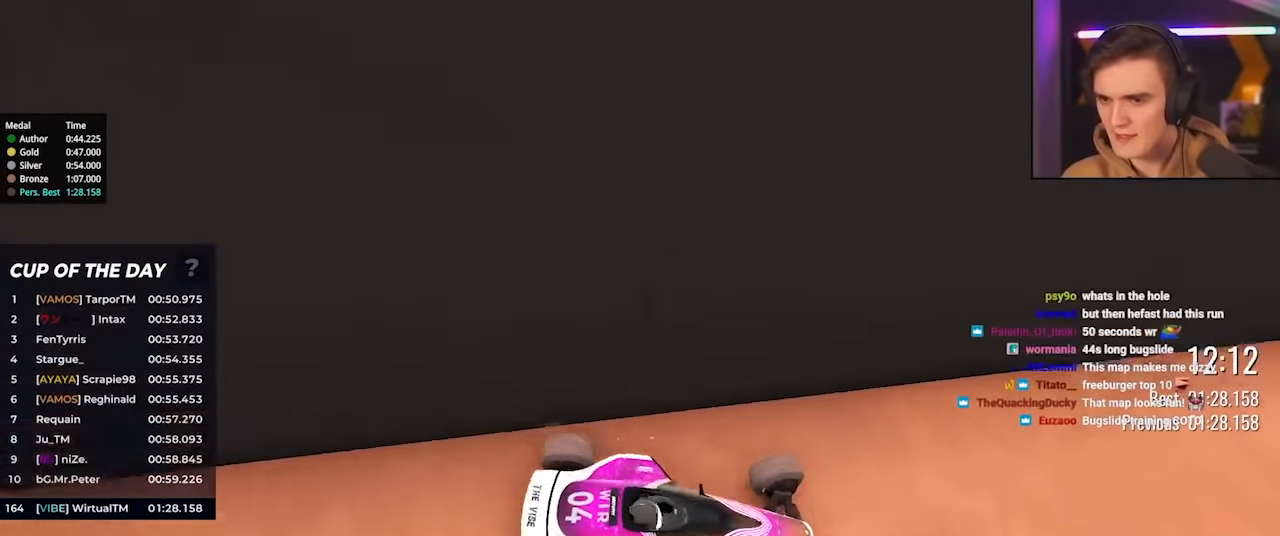
{"keys": ["right", "up"], "events": [[333, "brake", "up"]]}
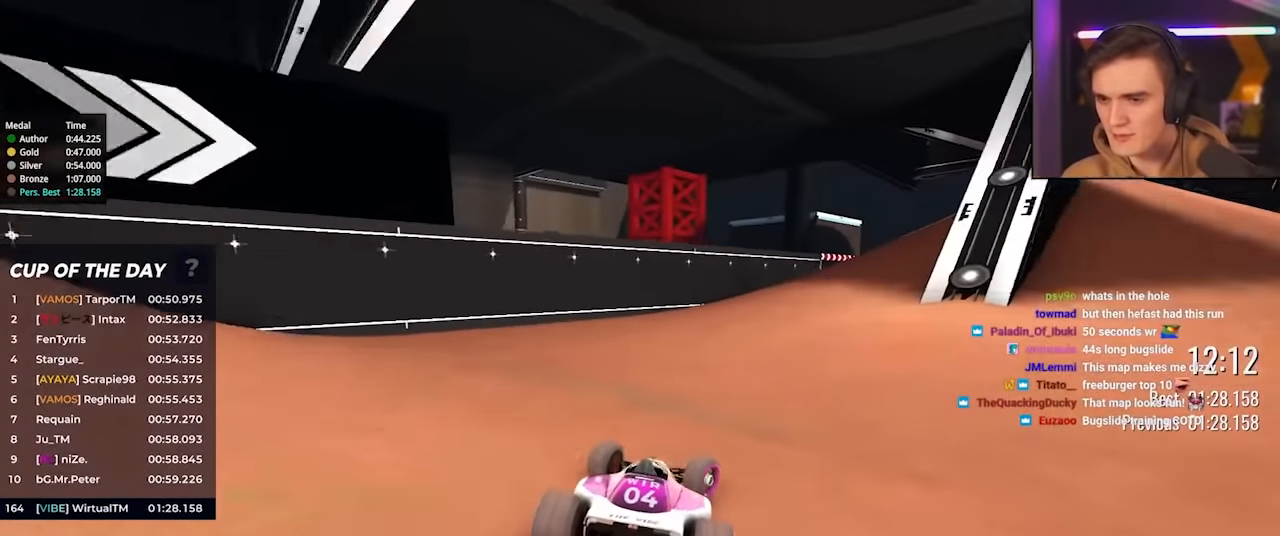
{"keys": ["up"], "events": [[16, "right", "up"]]}
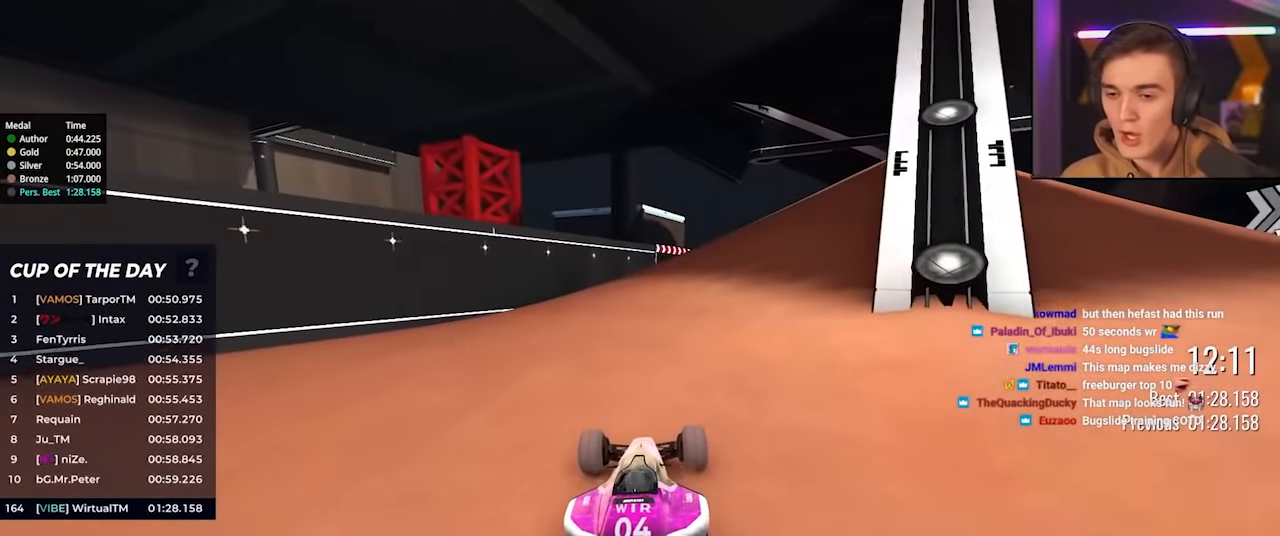
{"keys": ["left", "up"], "events": [[33, "right", "down"], [183, "right", "up"], [316, "right", "down"], [416, "right", "up"], [500, "left", "down"]]}
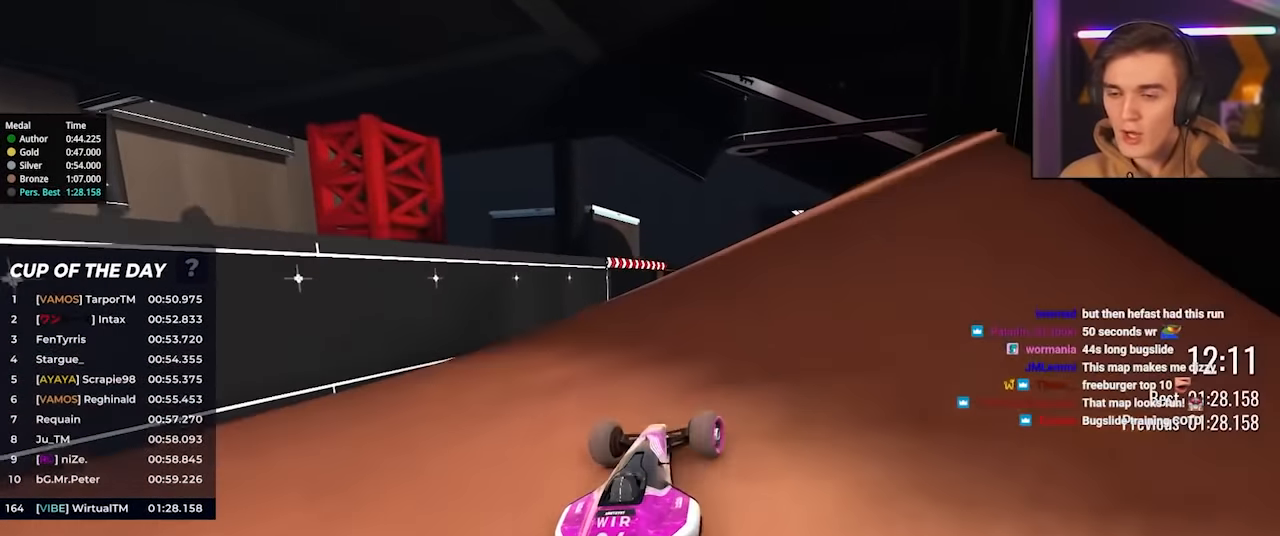
{"keys": ["right", "up"], "events": [[150, "left", "up"], [200, "right", "down"]]}
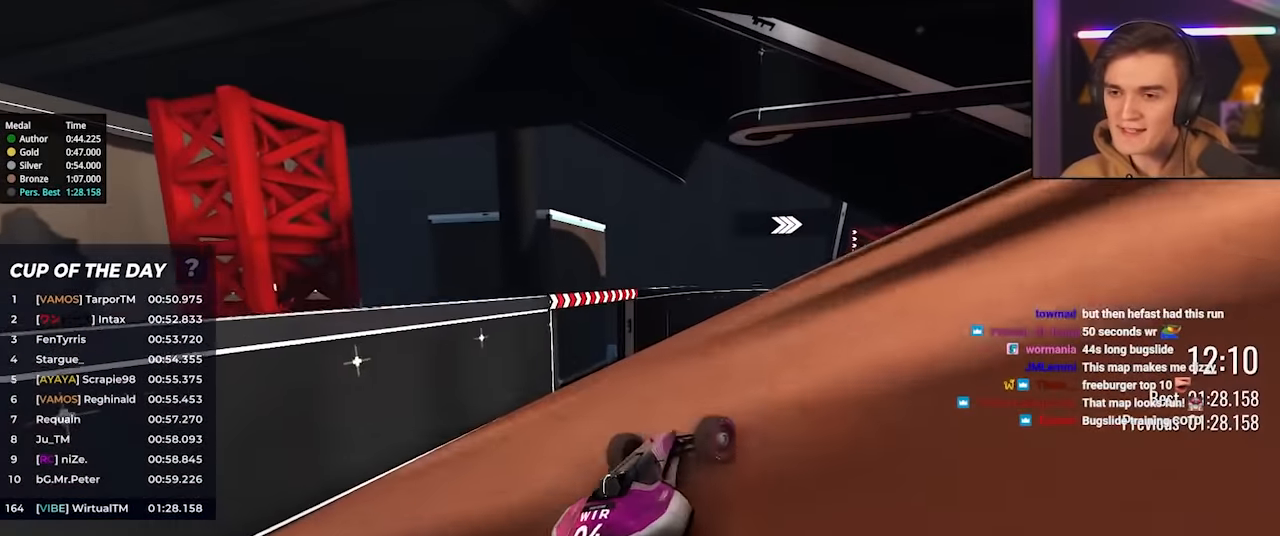
{"keys": ["up"], "events": [[300, "right", "up"]]}